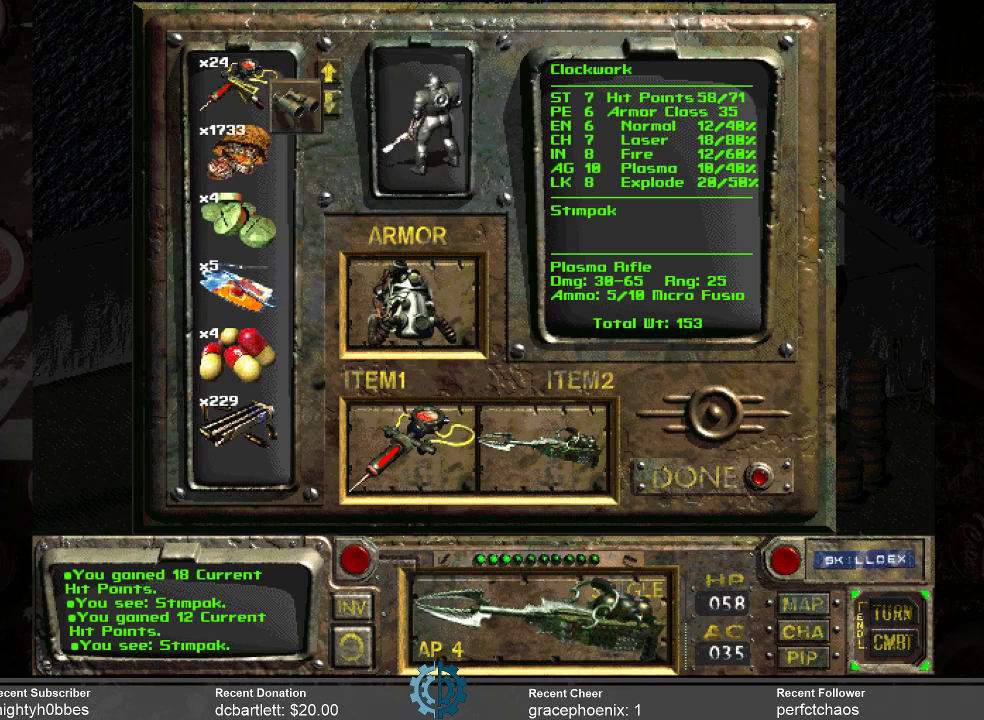
Gameplay with keyboard and mouse; each line is a JSON object with the keys and mouse buttons held at the frame after it. "events" lists presses ("down") and releases ("up") of ".", "/", "0", "1", "2", "3", "4", "5", "6", "7", "8", "9", "a", "alt_l", "alt_r", "b", "backslash", "backspace", "c", "caps_lock", "comma", "ctrl_l", "ctrl_r", "d", "e", "equals", "f", "g", "h", "i", "j", "k", "l", "lbracket", "m", "minus", "n", "o", "p", "q", "quote", "r", "rbracket", "return", "s", "semicolon", "shift_l", "shift_r", "space", "super_l", "super_r", "t", "tab", "tilde", "u", "v", "w", "x", "y", "z", "mouse_left" and "mouse_right" between this image and that frame as [ms after this image, input, new state], when the widget could be followed in between. "mouse_left", "mouse_right" = the "left", "right" buttons of the "mouse" list. No other keys are recorded. Not read: mouse_move.
{"keys": [], "mouse": [], "events": []}
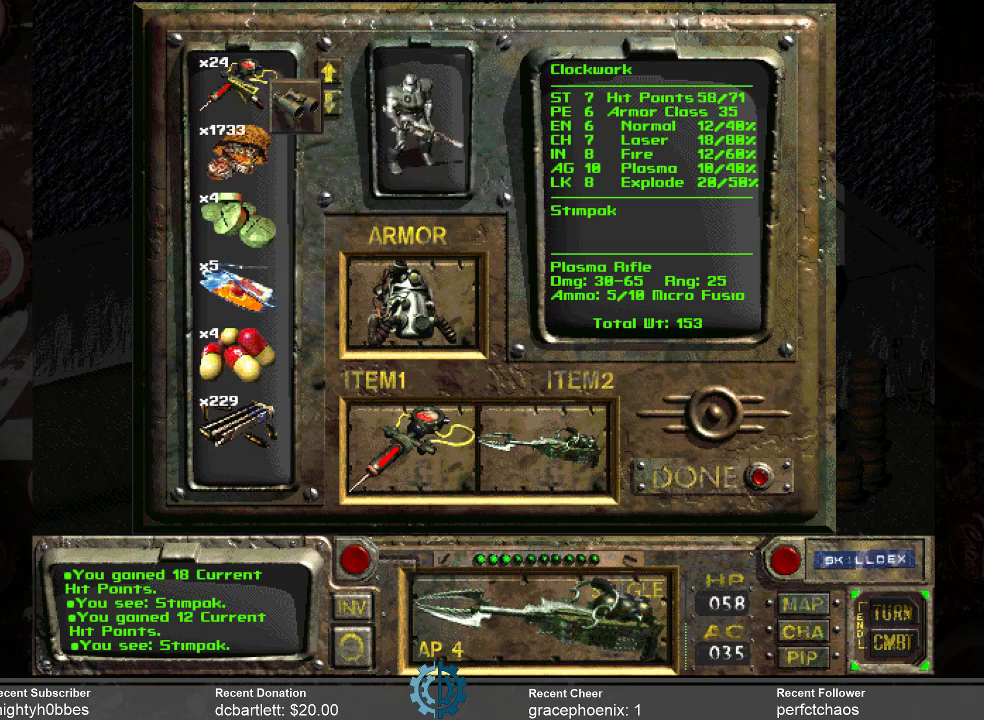
{"keys": [], "mouse": ["left"], "events": [[267, "mouse_left", "down"]]}
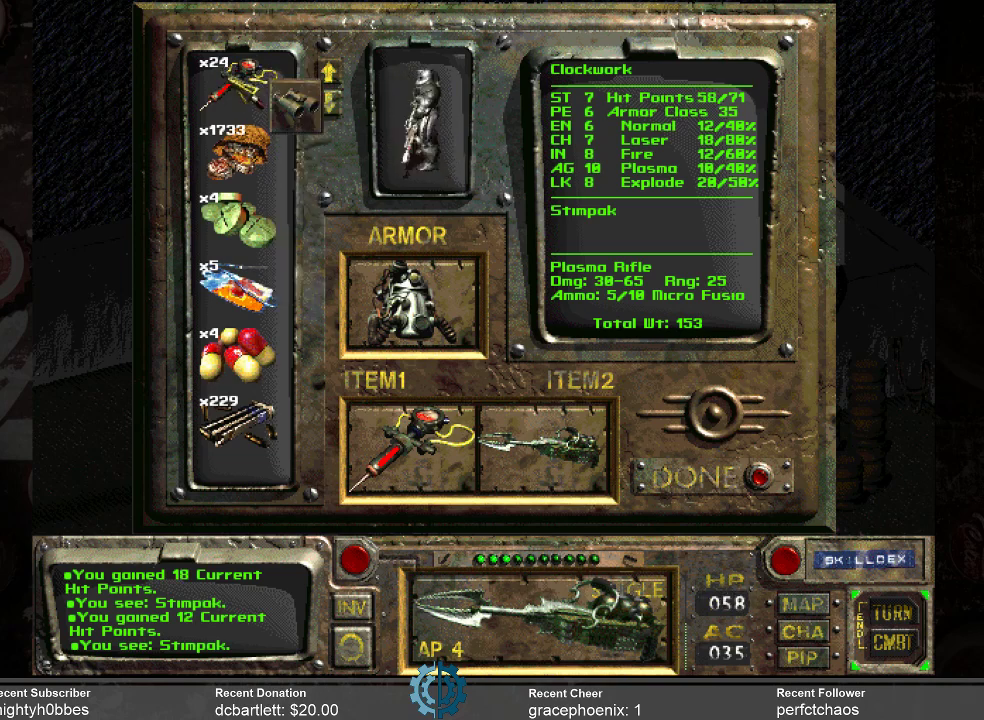
{"keys": [], "mouse": ["left"], "events": []}
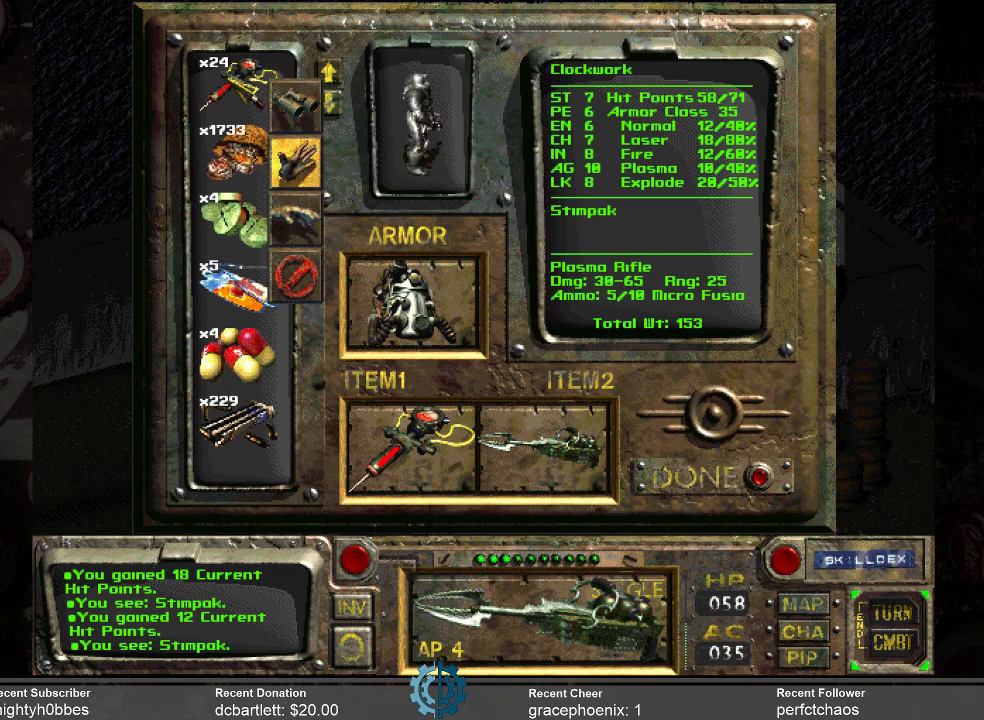
{"keys": [], "mouse": [], "events": [[367, "mouse_left", "up"]]}
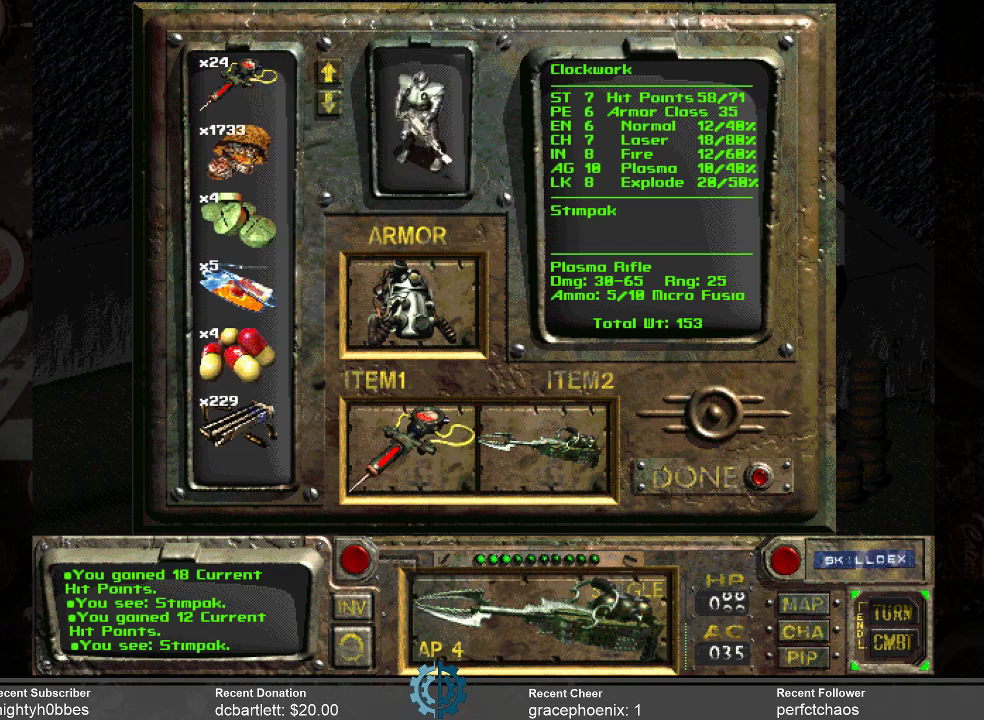
{"keys": [], "mouse": [], "events": []}
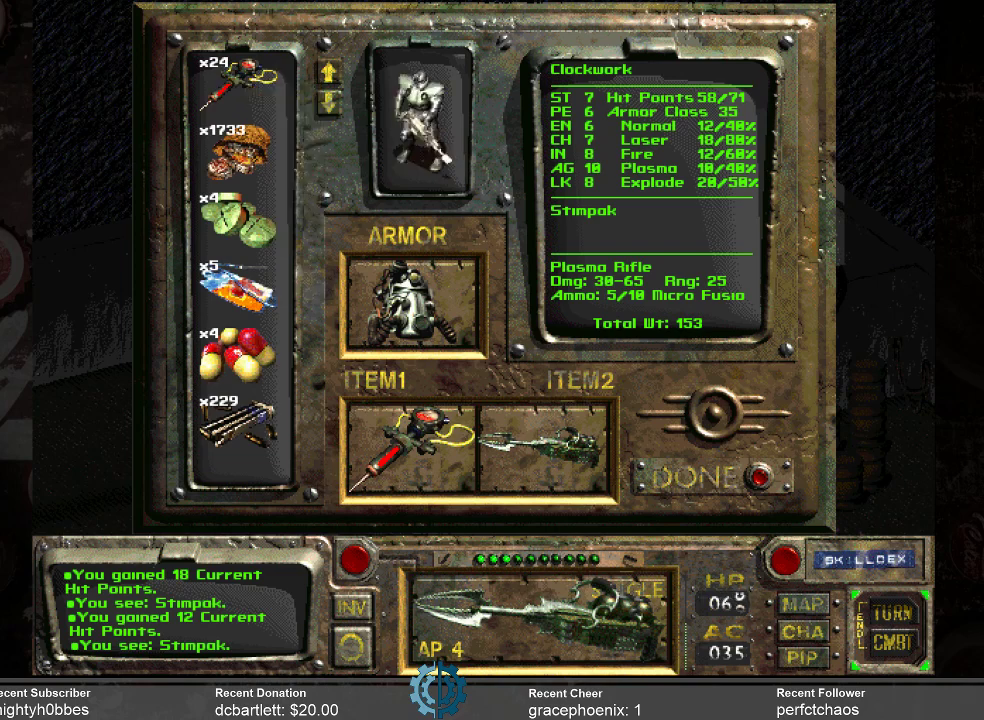
{"keys": [], "mouse": [], "events": []}
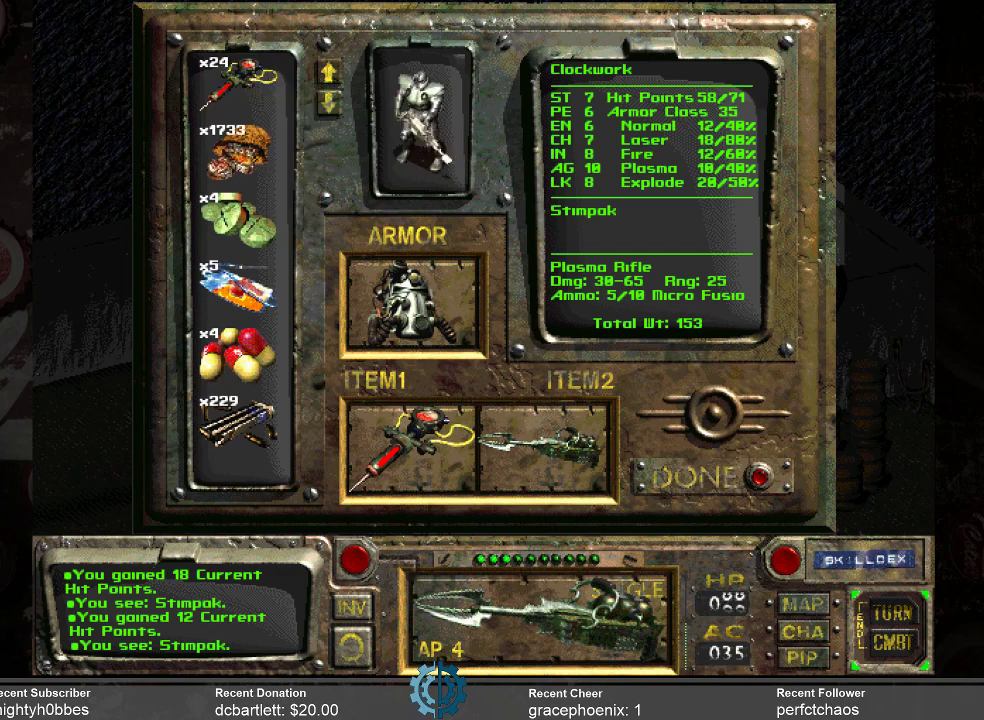
{"keys": [], "mouse": [], "events": []}
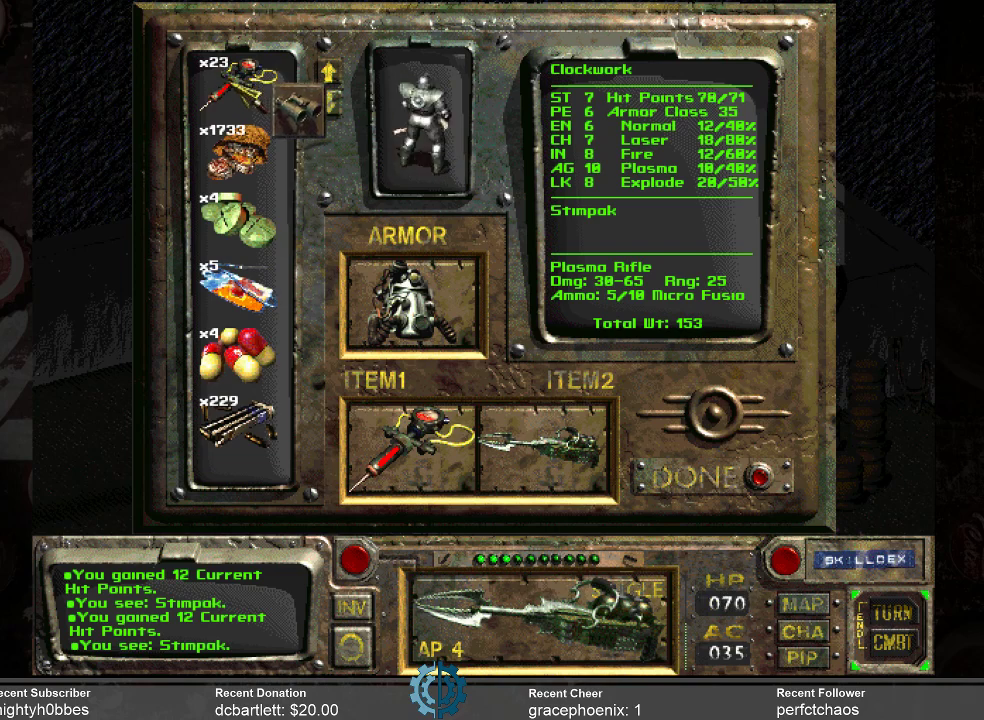
{"keys": [], "mouse": [], "events": []}
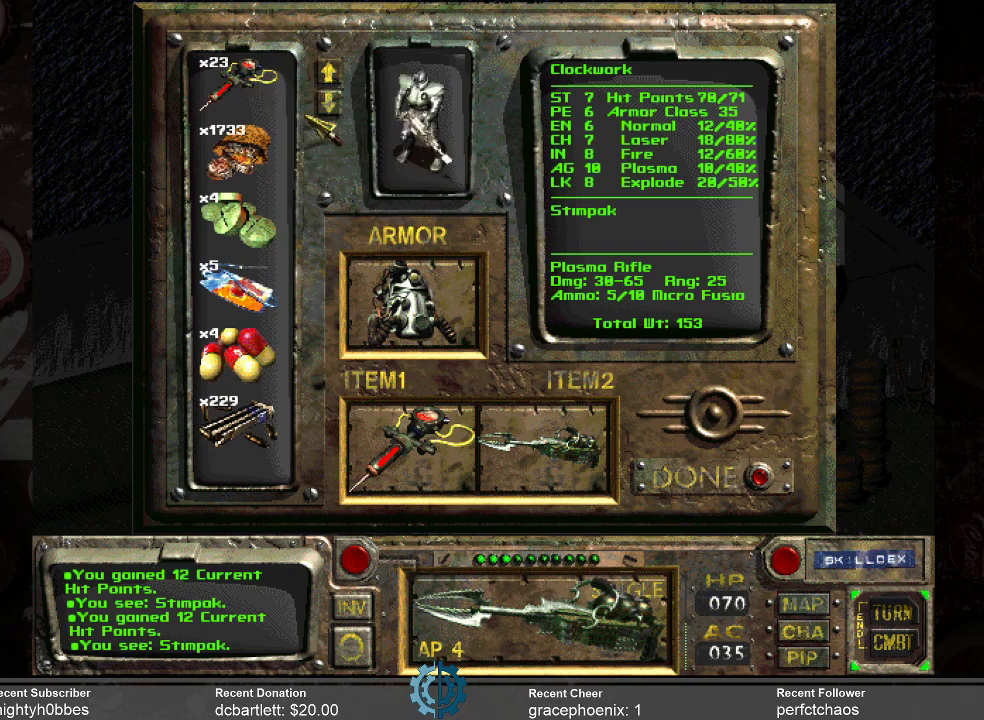
{"keys": [], "mouse": ["left"], "events": [[433, "mouse_left", "down"]]}
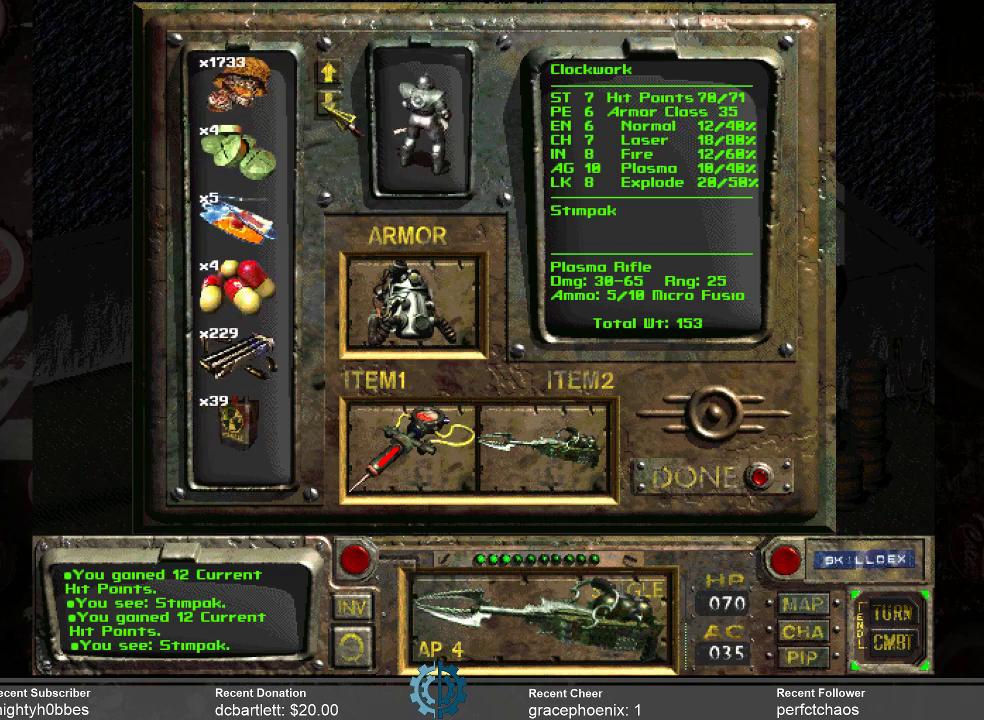
{"keys": [], "mouse": ["left"], "events": [[33, "mouse_left", "up"], [100, "mouse_left", "down"], [200, "mouse_left", "up"], [300, "mouse_left", "down"], [400, "mouse_left", "up"], [433, "mouse_left", "down"]]}
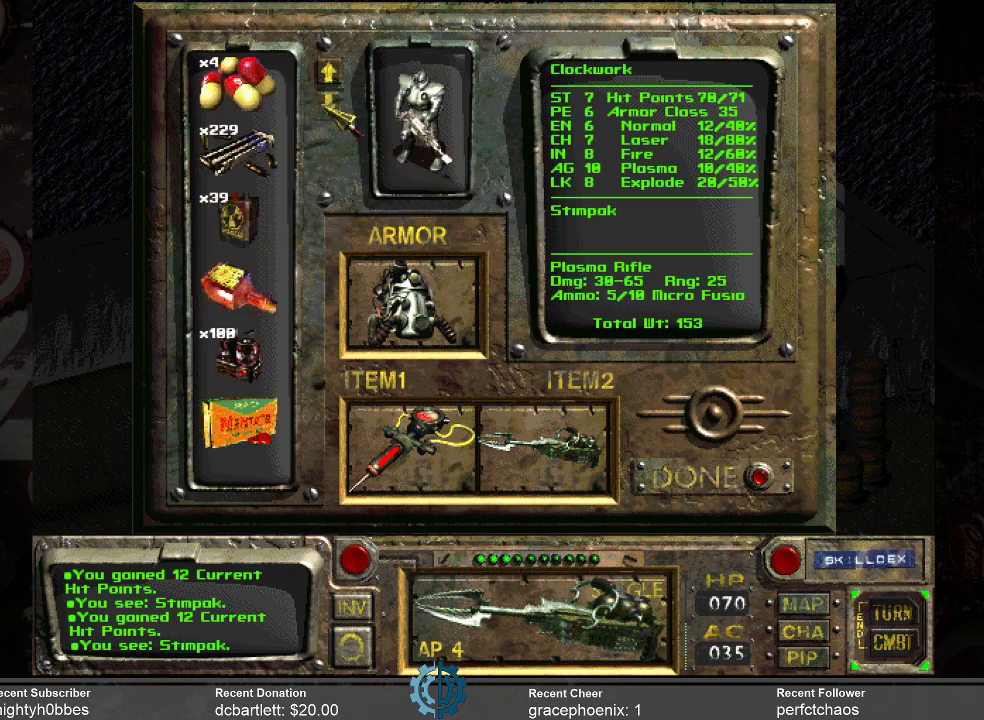
{"keys": [], "mouse": [], "events": [[100, "mouse_left", "up"], [367, "mouse_left", "down"], [467, "mouse_left", "up"]]}
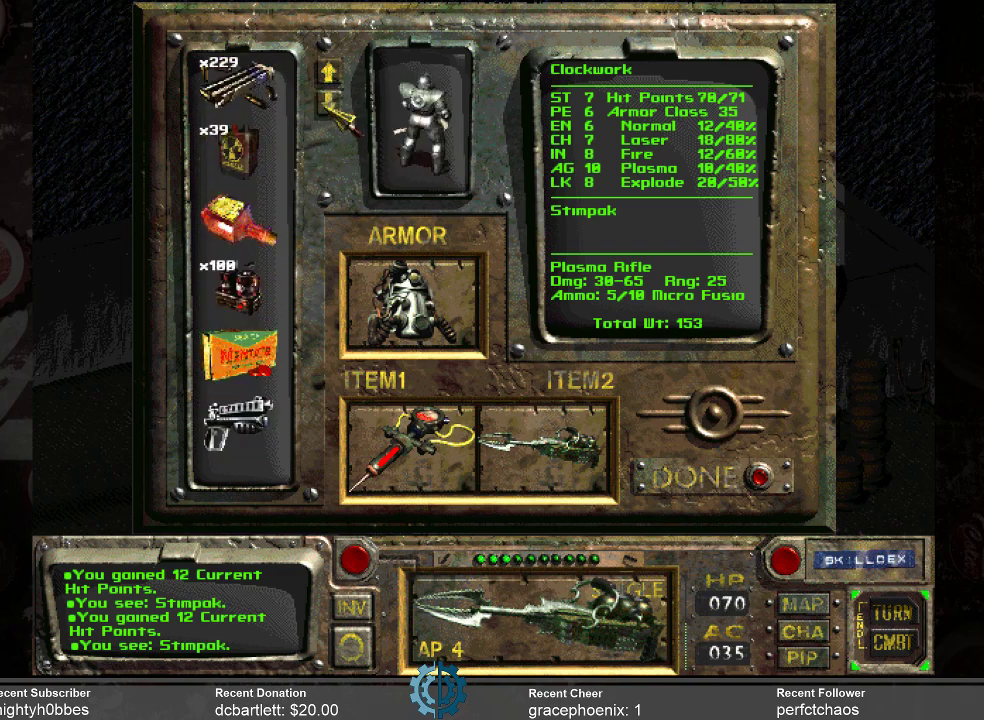
{"keys": [], "mouse": [], "events": [[133, "mouse_left", "down"], [233, "mouse_left", "up"]]}
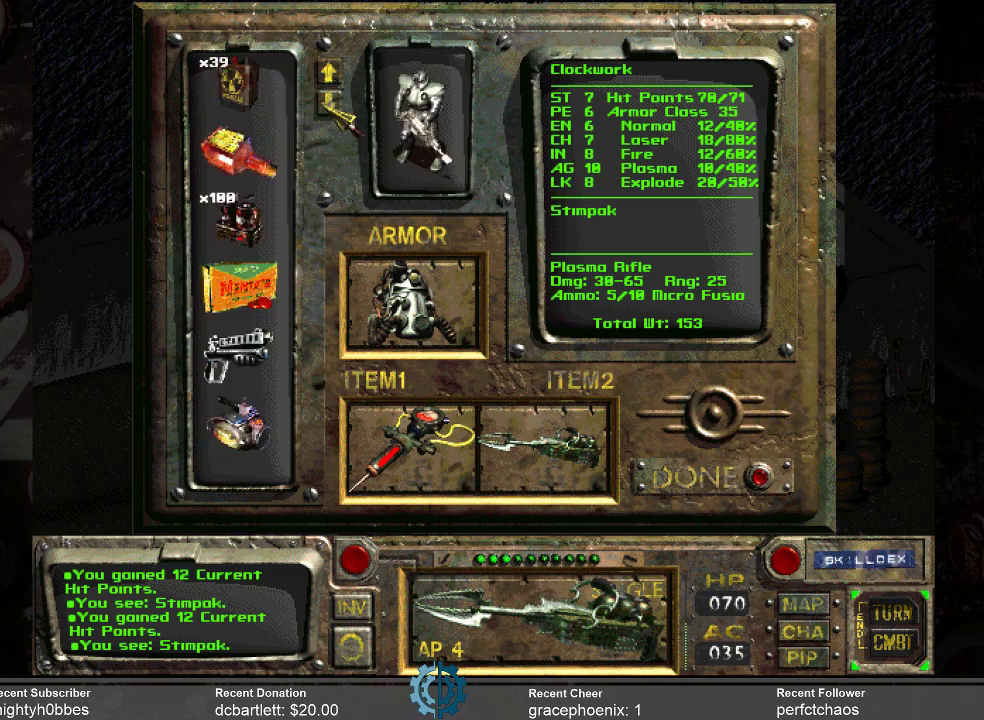
{"keys": [], "mouse": [], "events": [[200, "mouse_left", "down"], [300, "mouse_left", "up"]]}
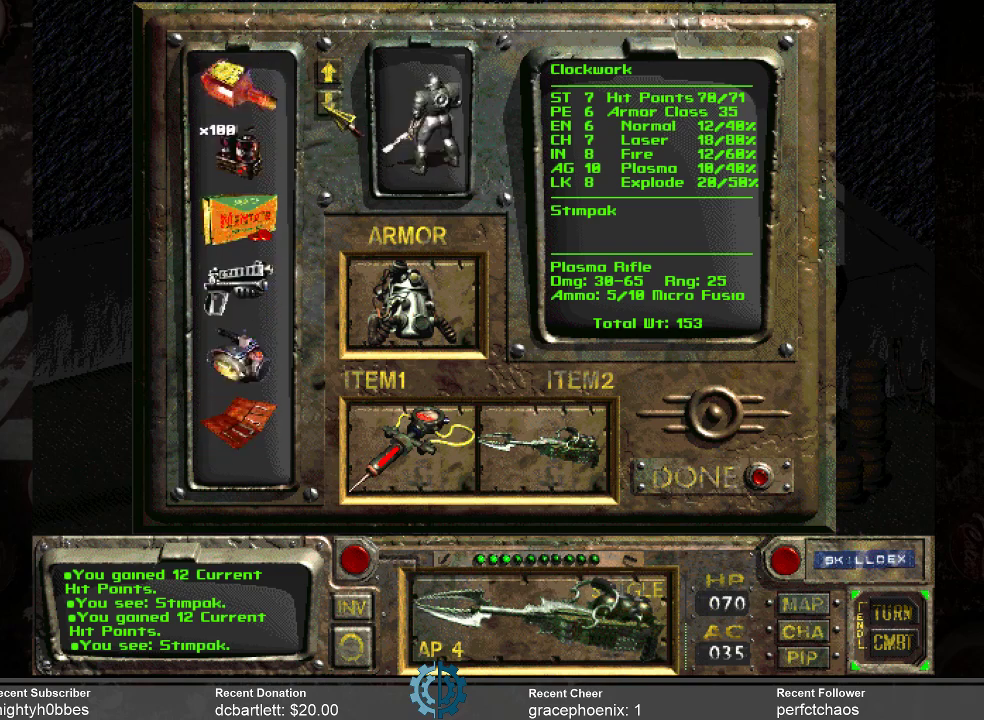
{"keys": [], "mouse": [], "events": []}
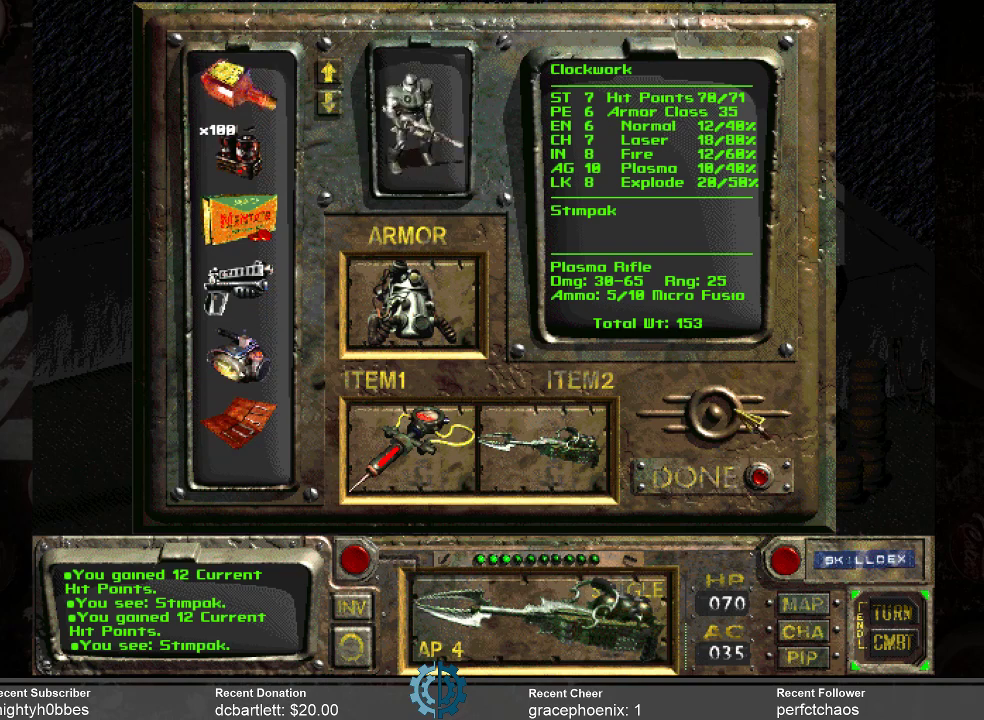
{"keys": [], "mouse": [], "events": []}
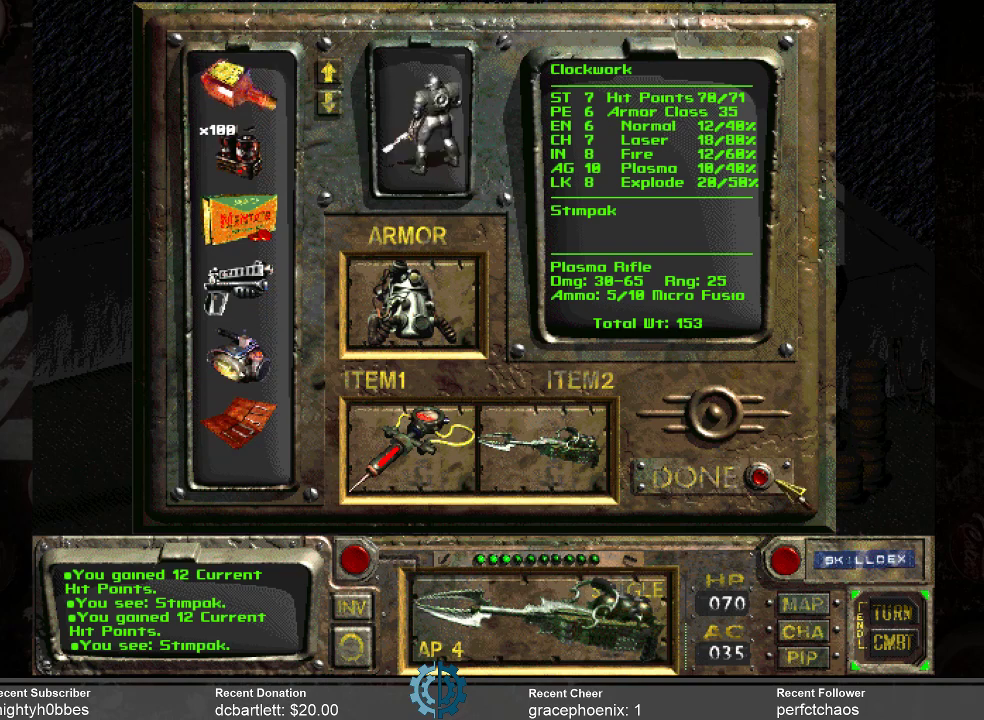
{"keys": [], "mouse": ["left"], "events": [[433, "mouse_left", "down"]]}
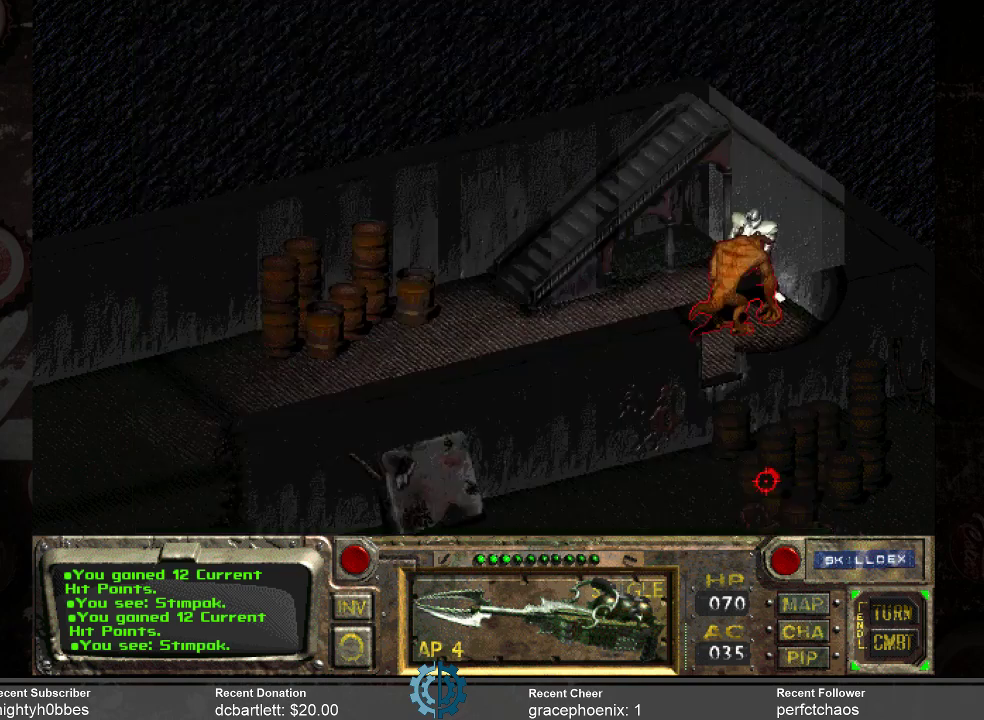
{"keys": [], "mouse": [], "events": [[33, "mouse_left", "up"]]}
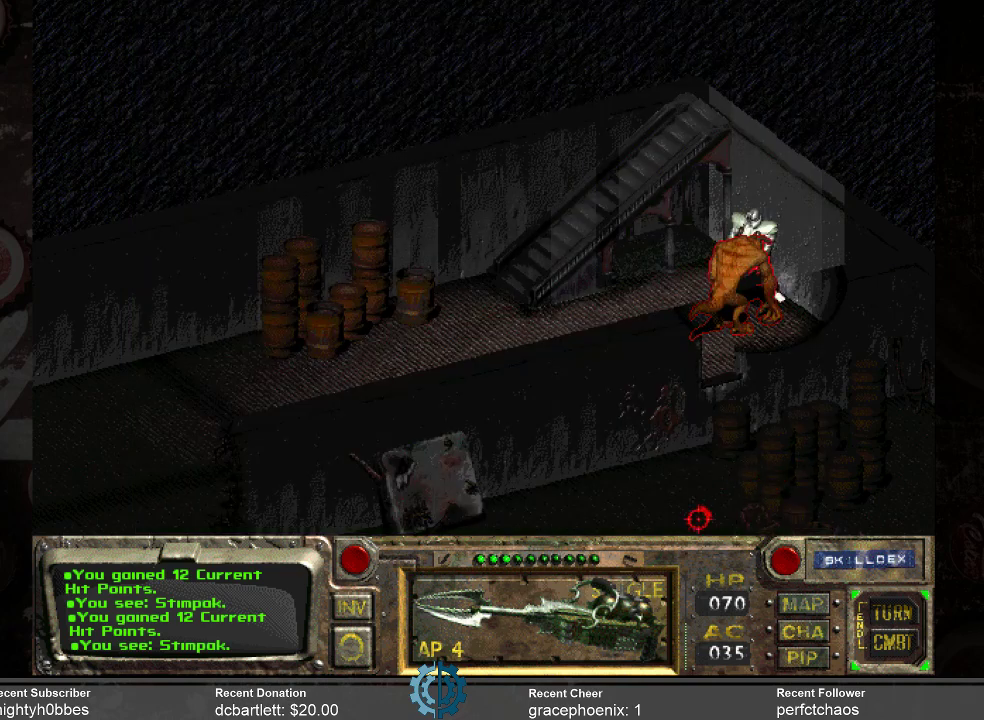
{"keys": [], "mouse": [], "events": []}
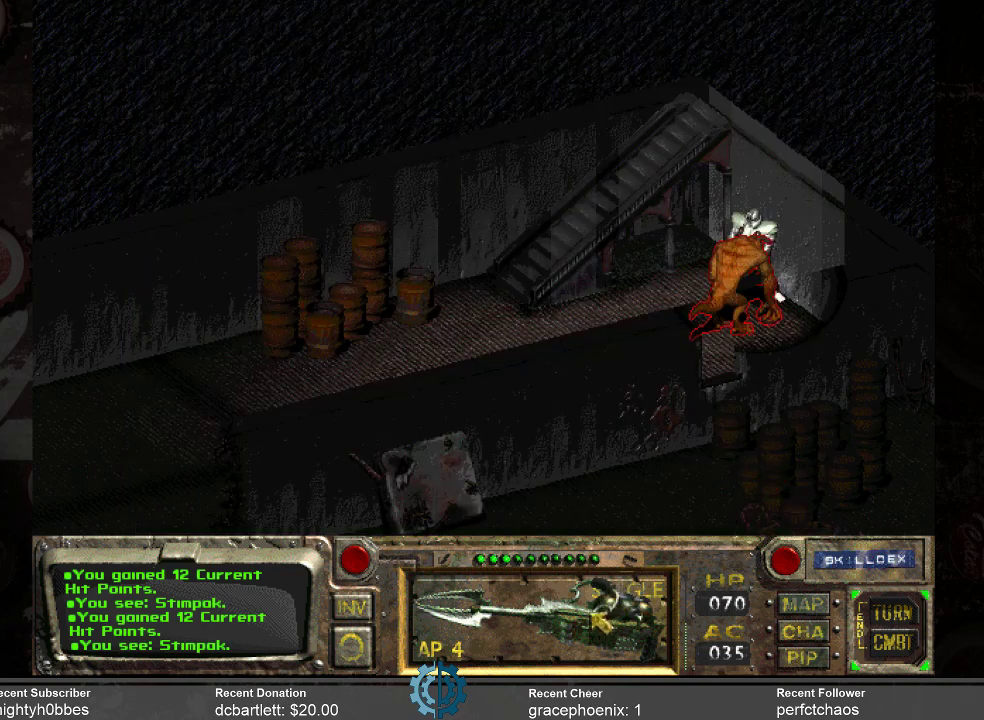
{"keys": [], "mouse": [], "events": [[200, "mouse_left", "down"], [267, "mouse_left", "up"]]}
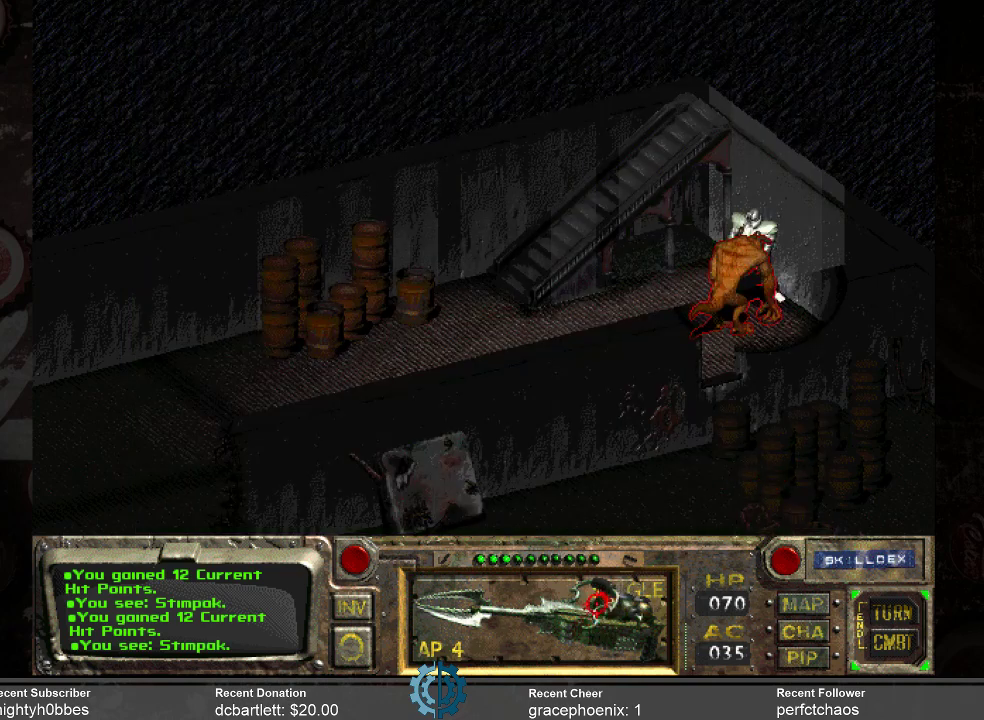
{"keys": [], "mouse": [], "events": []}
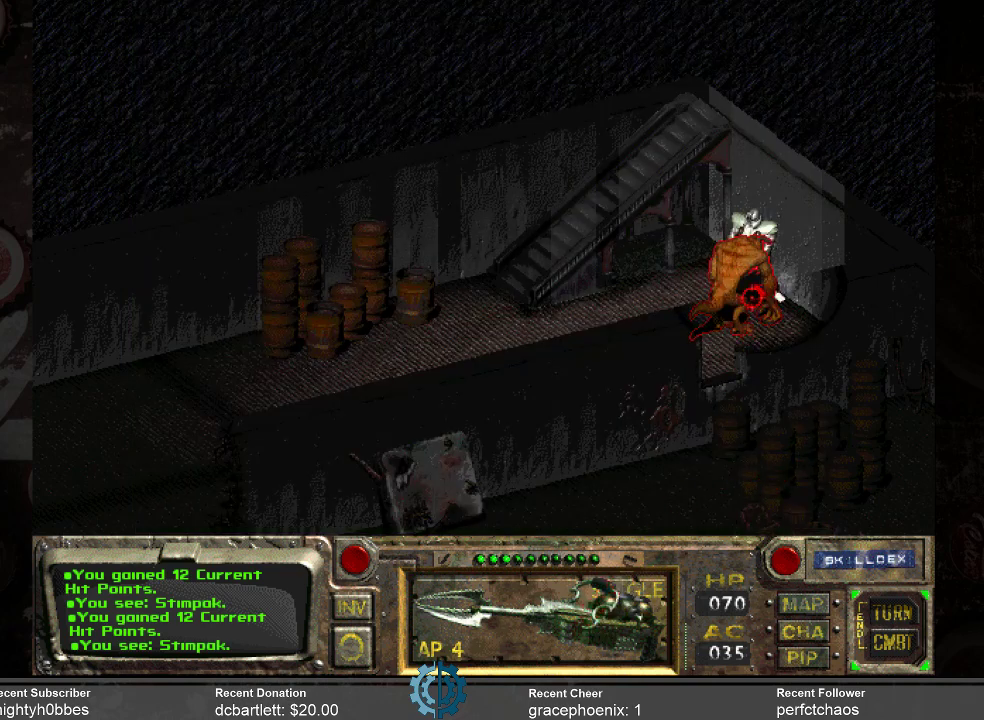
{"keys": [], "mouse": ["left"], "events": [[433, "mouse_left", "down"]]}
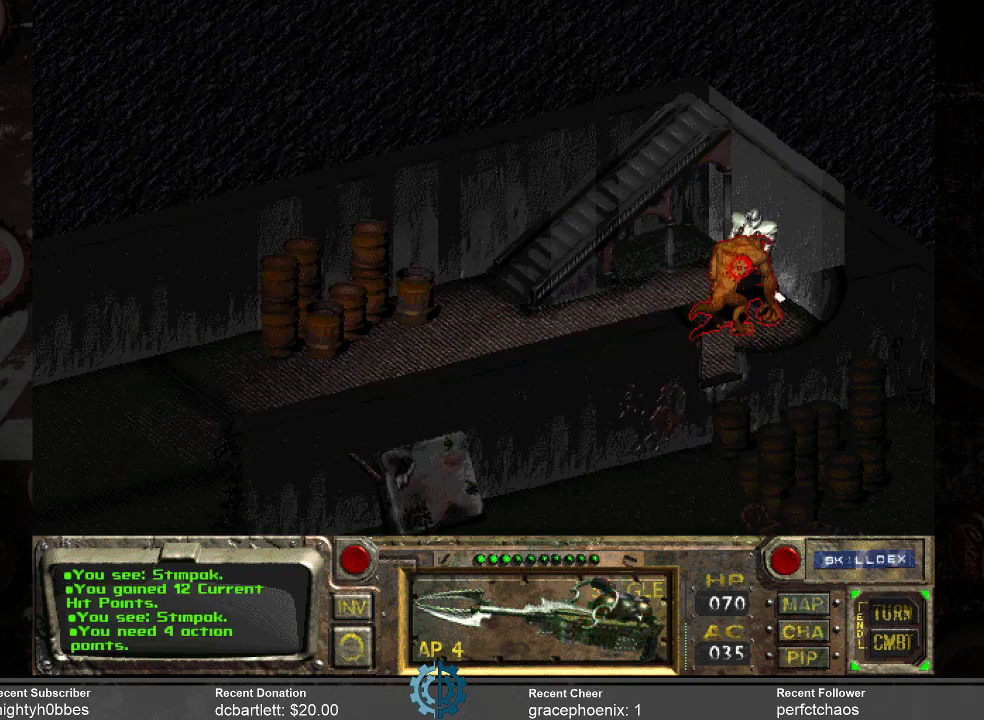
{"keys": [], "mouse": [], "events": [[33, "mouse_left", "up"]]}
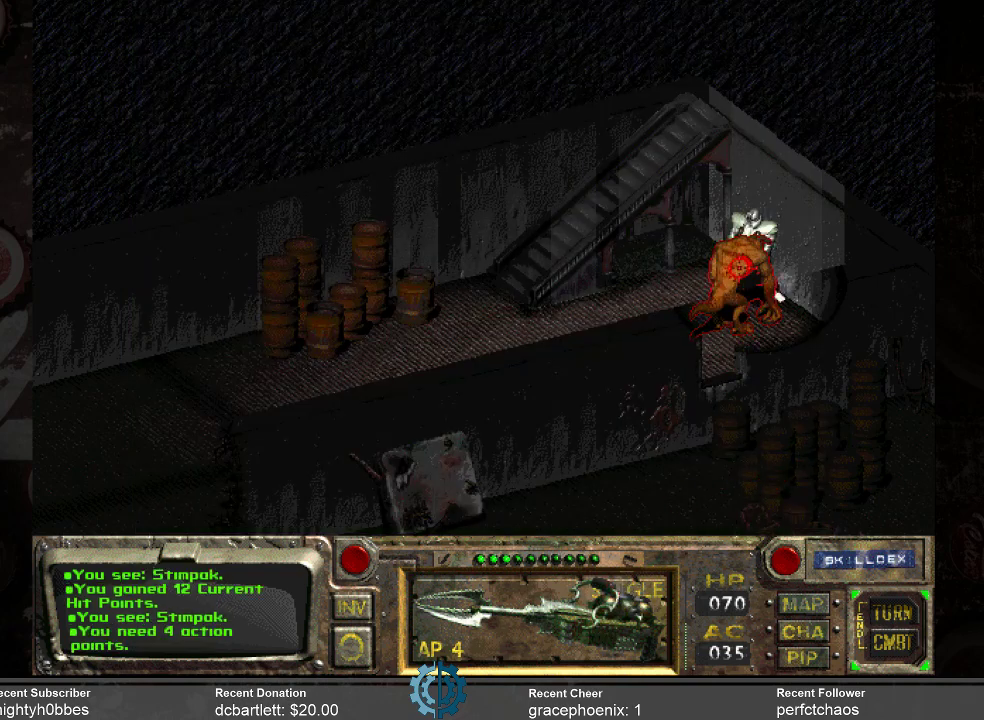
{"keys": ["space"], "mouse": [], "events": [[467, "space", "down"]]}
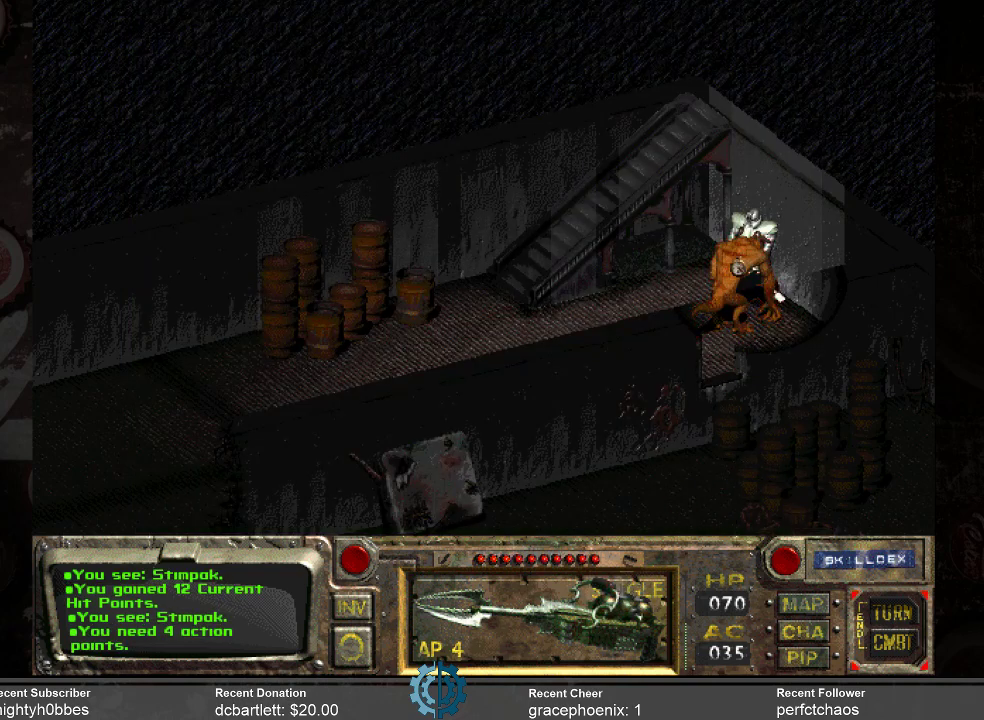
{"keys": [], "mouse": [], "events": [[67, "space", "up"]]}